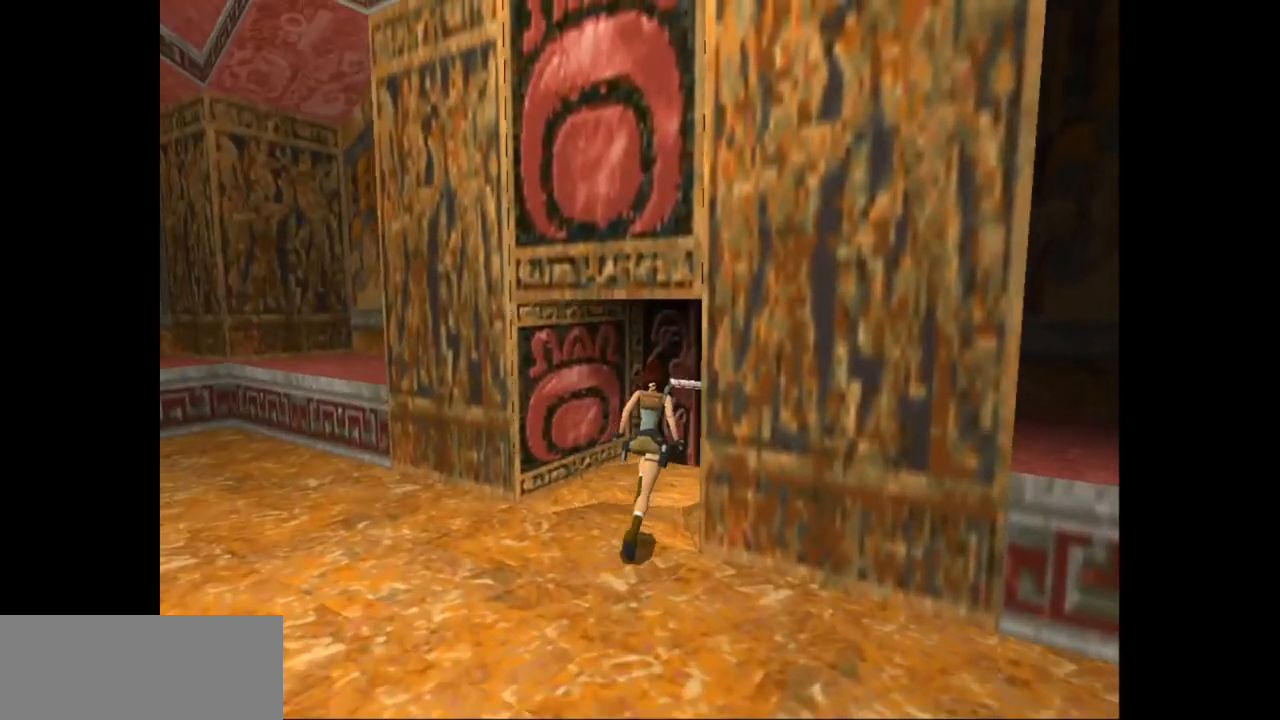
Gameplay with keyboard; each line is a JSON object with the keys held at the frame after it. "events" lists presses ("down") and releases ("up") of "action", "action2", "down", "guns", "inv", "jump", "left", "look", "lstep", "right", "roll", "roll2", "rstep", "up" and "walk" between this image and that frame as [ms after this image, input, new state], when the widget could be followed in between. No other keys are recorded. Mouse input is not recorded. Key names are as the overlay labels them; some are game actions (e.g. jump) rather than physical keys.
{"keys": ["roll2"], "events": [[33, "right", "up"], [67, "guns", "up"], [133, "right", "down"], [333, "roll2", "down"], [400, "right", "up"], [467, "up", "up"]]}
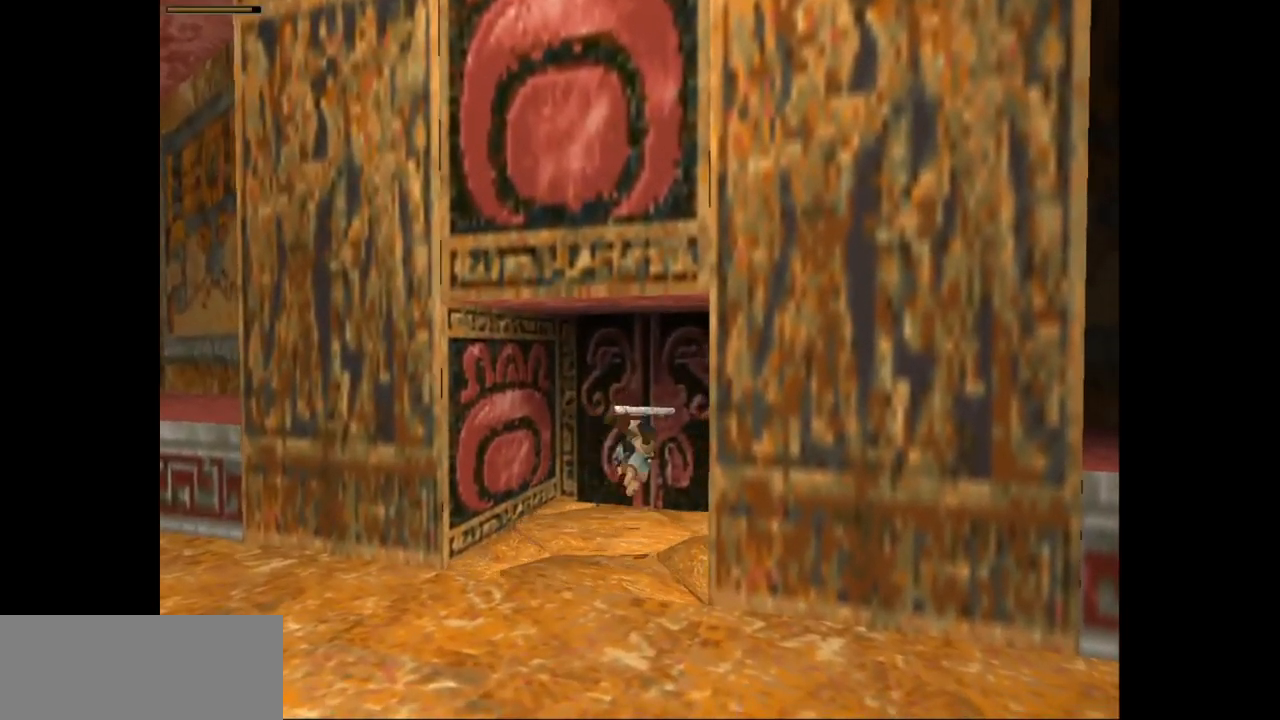
{"keys": ["right"], "events": [[100, "roll2", "up"], [350, "right", "down"]]}
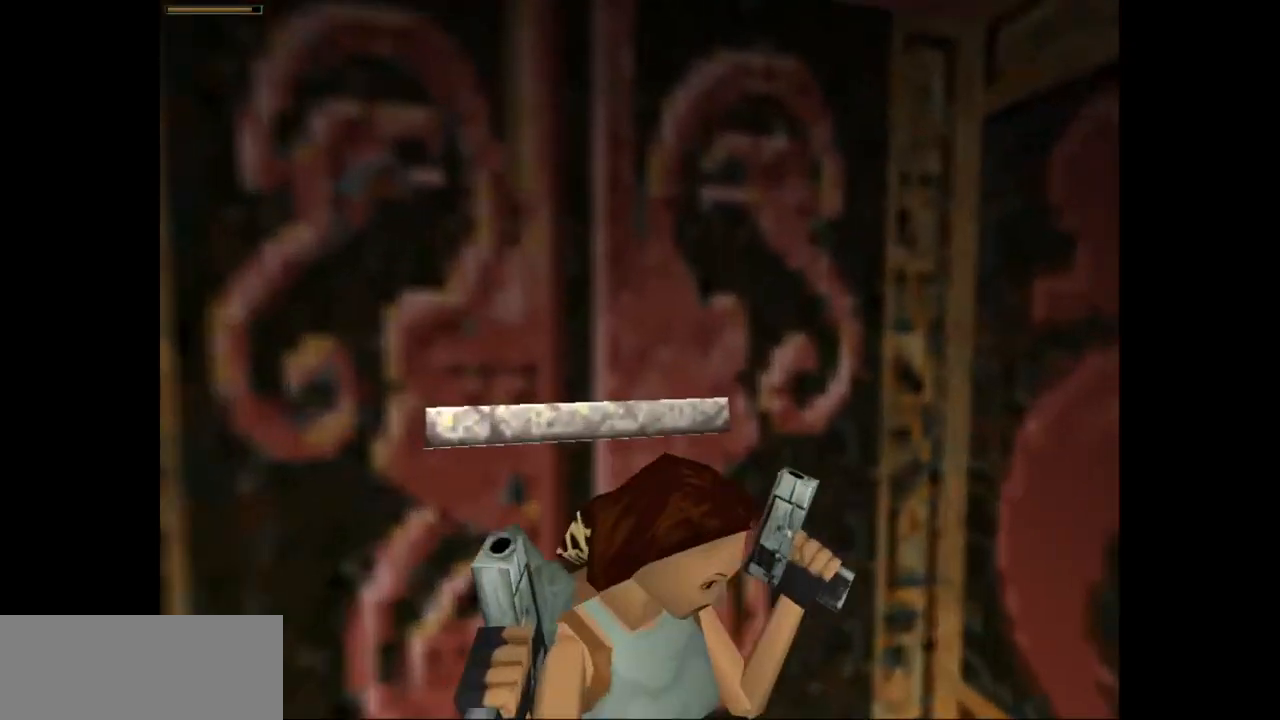
{"keys": [], "events": [[50, "right", "up"]]}
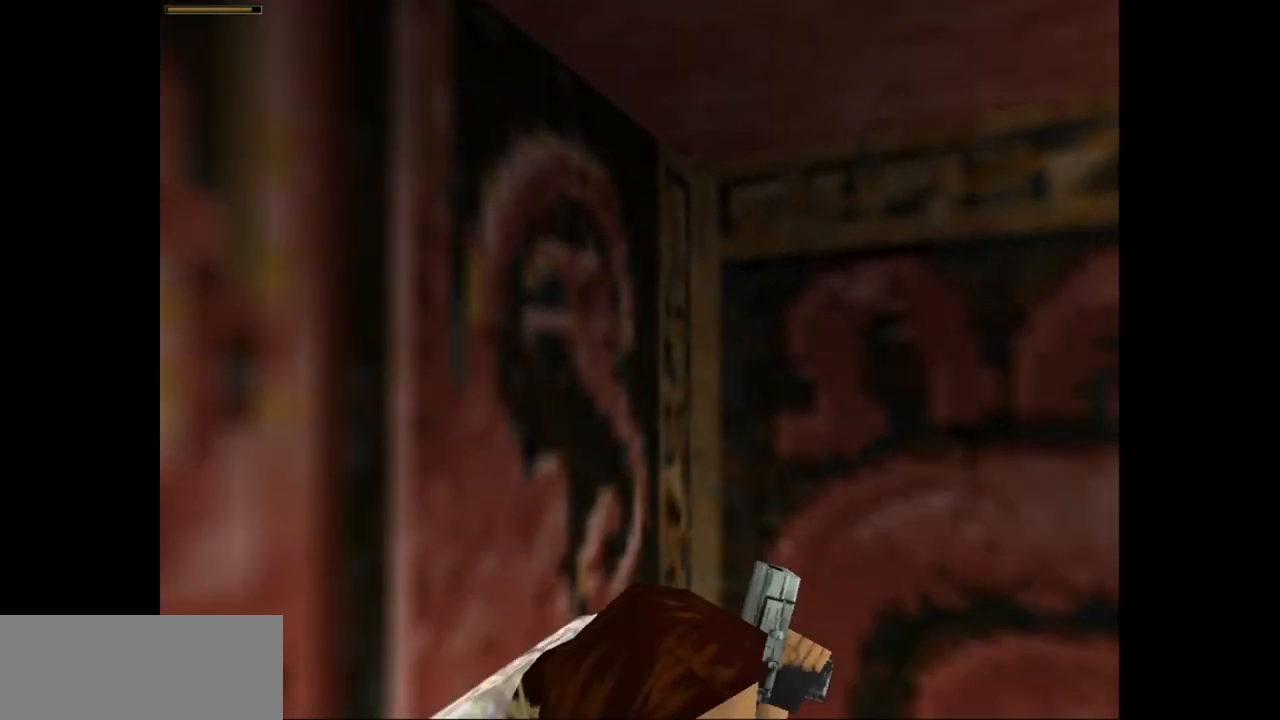
{"keys": [], "events": []}
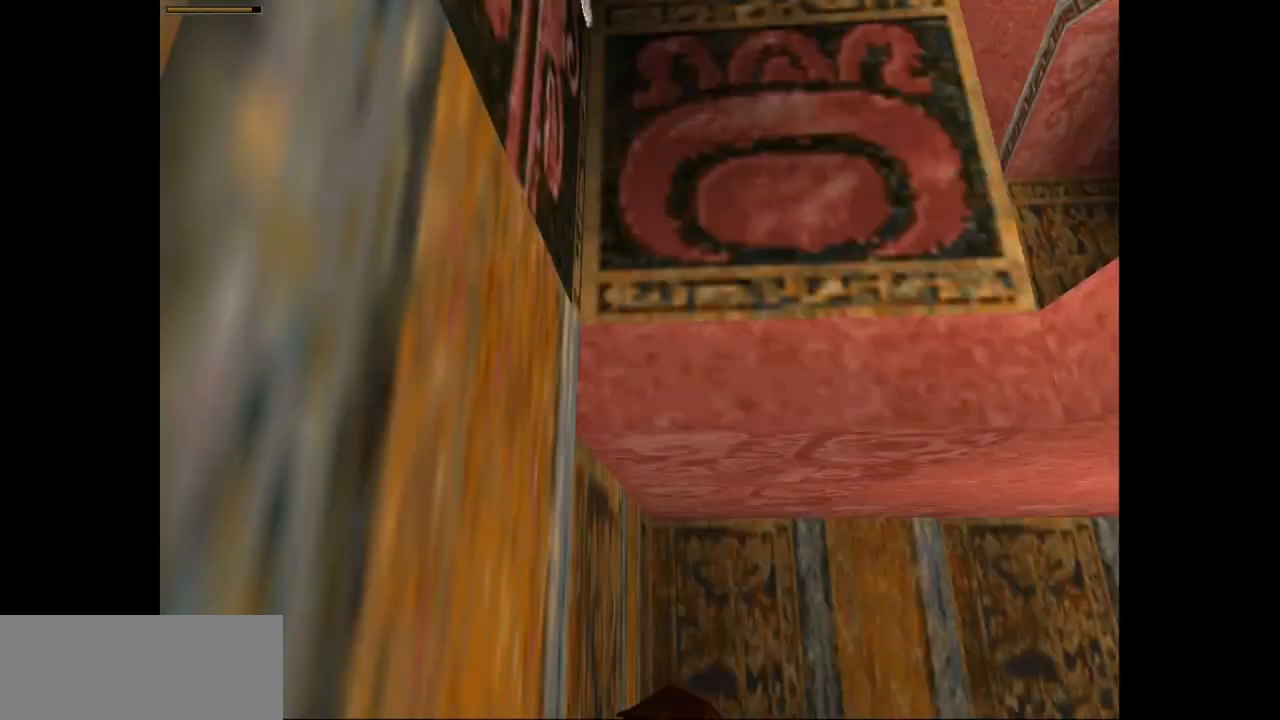
{"keys": ["action2", "left", "up"], "events": [[100, "action2", "down"], [167, "up", "down"], [200, "left", "down"]]}
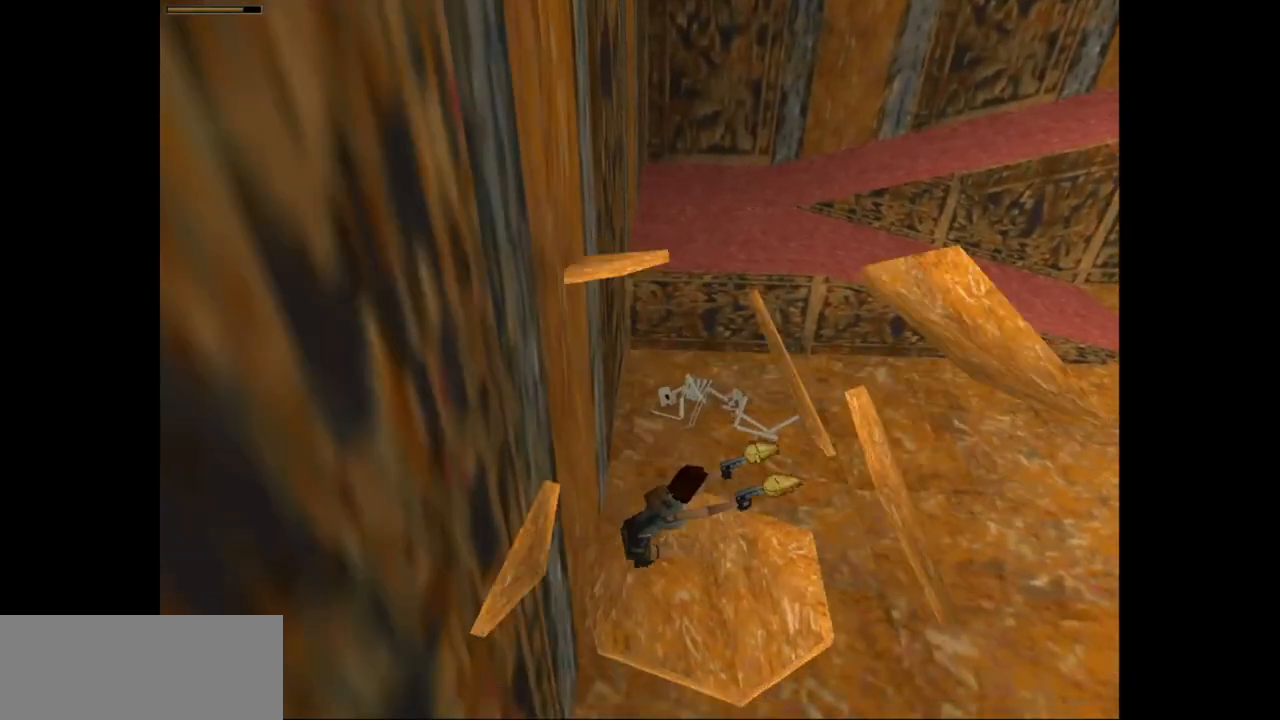
{"keys": ["action2", "left", "up"], "events": [[83, "left", "up"], [250, "left", "down"]]}
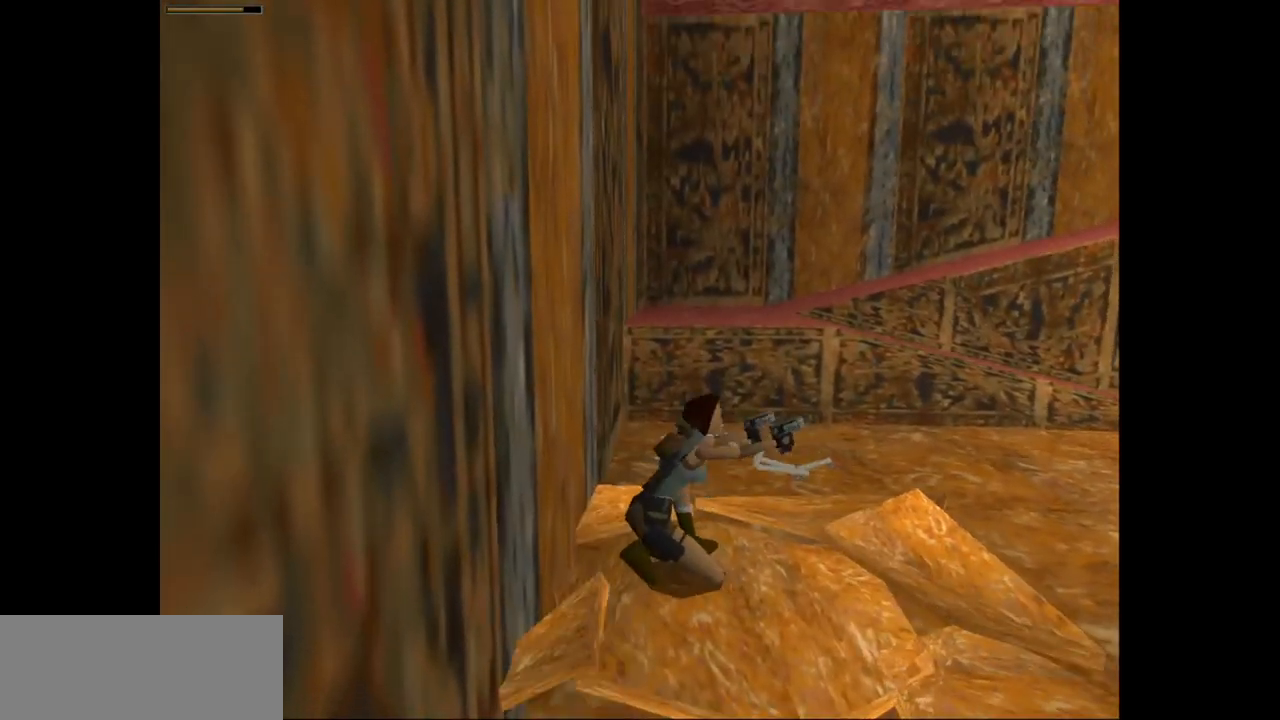
{"keys": ["action2", "left", "up"], "events": [[17, "left", "up"], [300, "left", "down"]]}
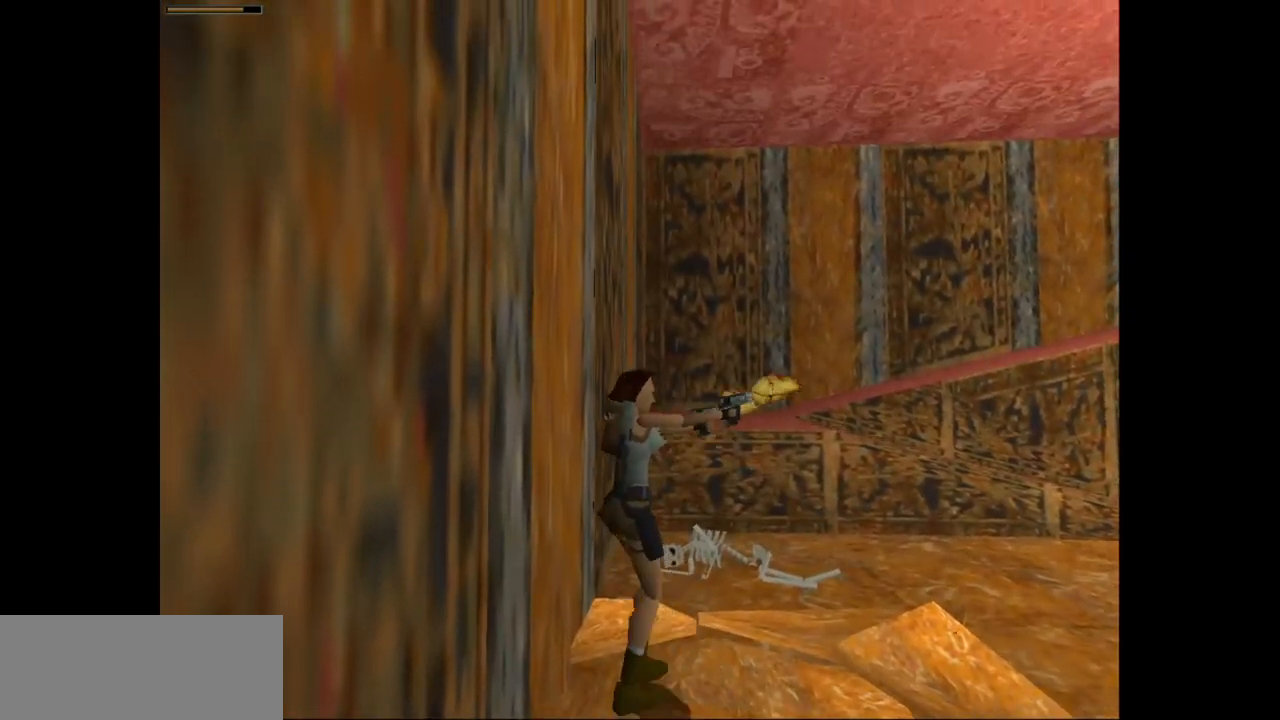
{"keys": ["action2", "right", "up"], "events": [[167, "left", "up"], [433, "right", "down"]]}
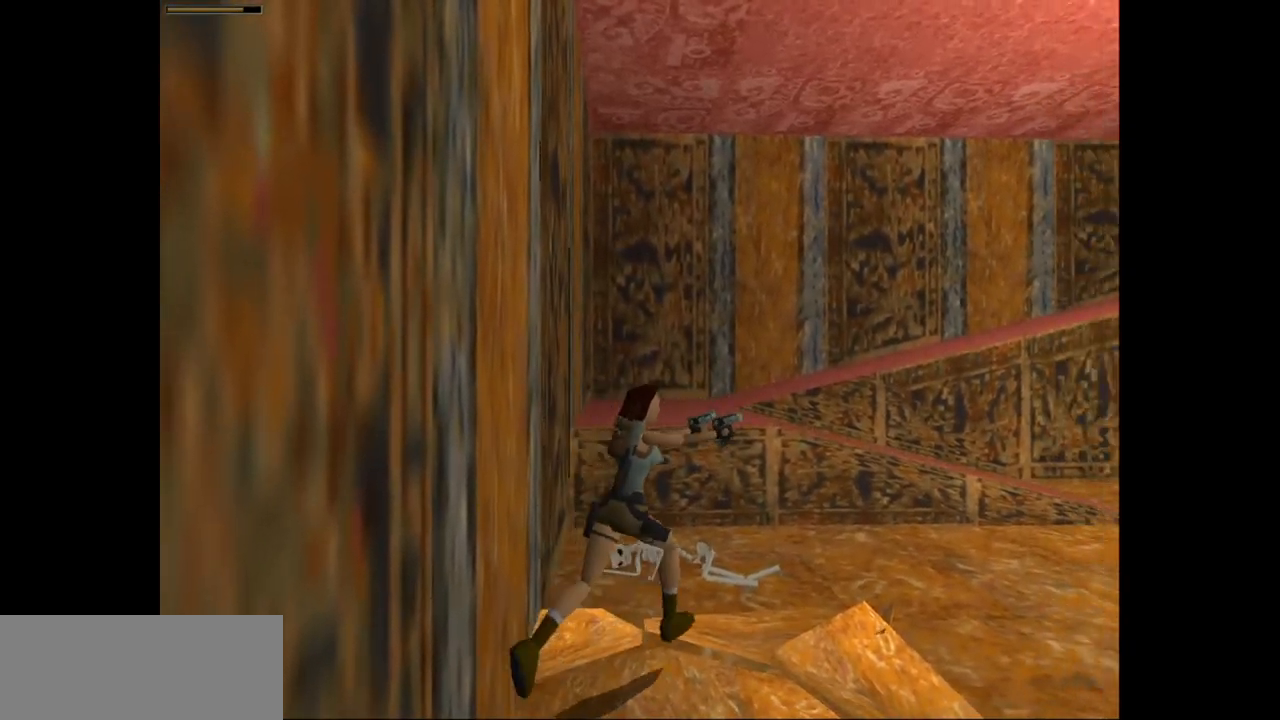
{"keys": ["action2", "up"], "events": [[183, "right", "up"], [283, "left", "down"], [350, "action2", "up"], [450, "action2", "down"], [450, "left", "up"]]}
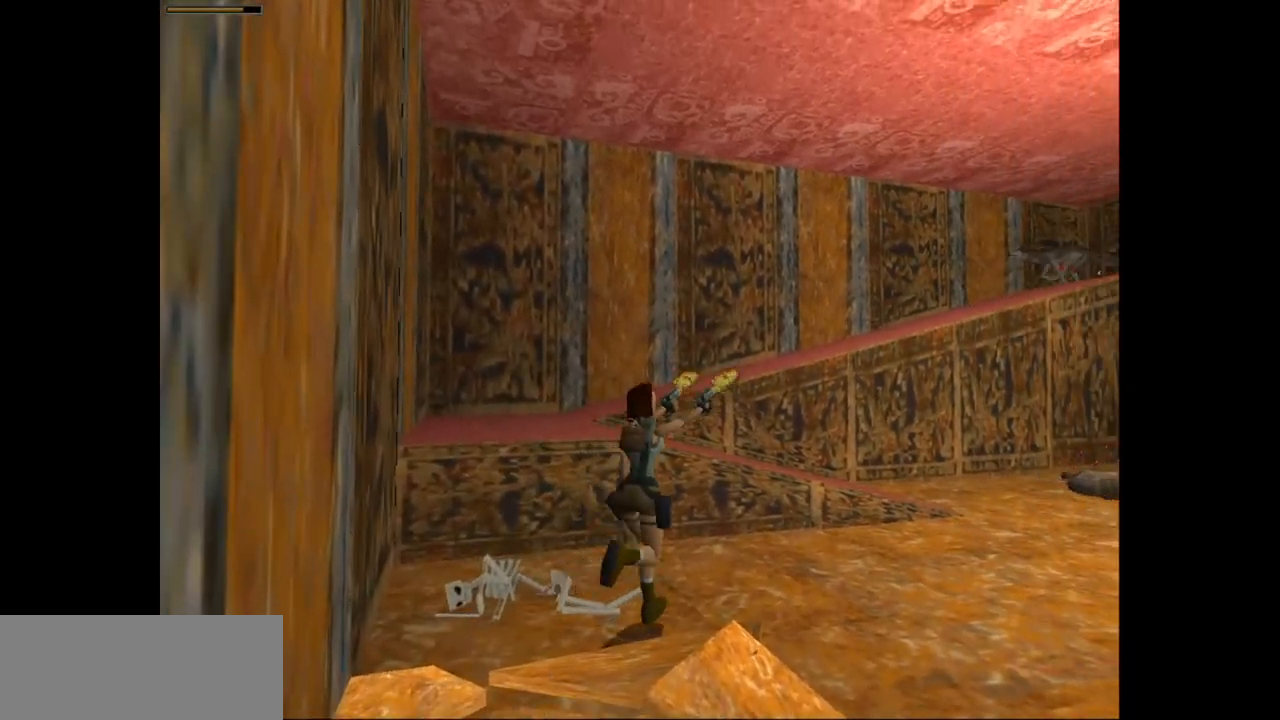
{"keys": ["action2", "jump", "left", "up"], "events": [[150, "right", "down"], [283, "right", "up"], [400, "jump", "down"], [500, "left", "down"]]}
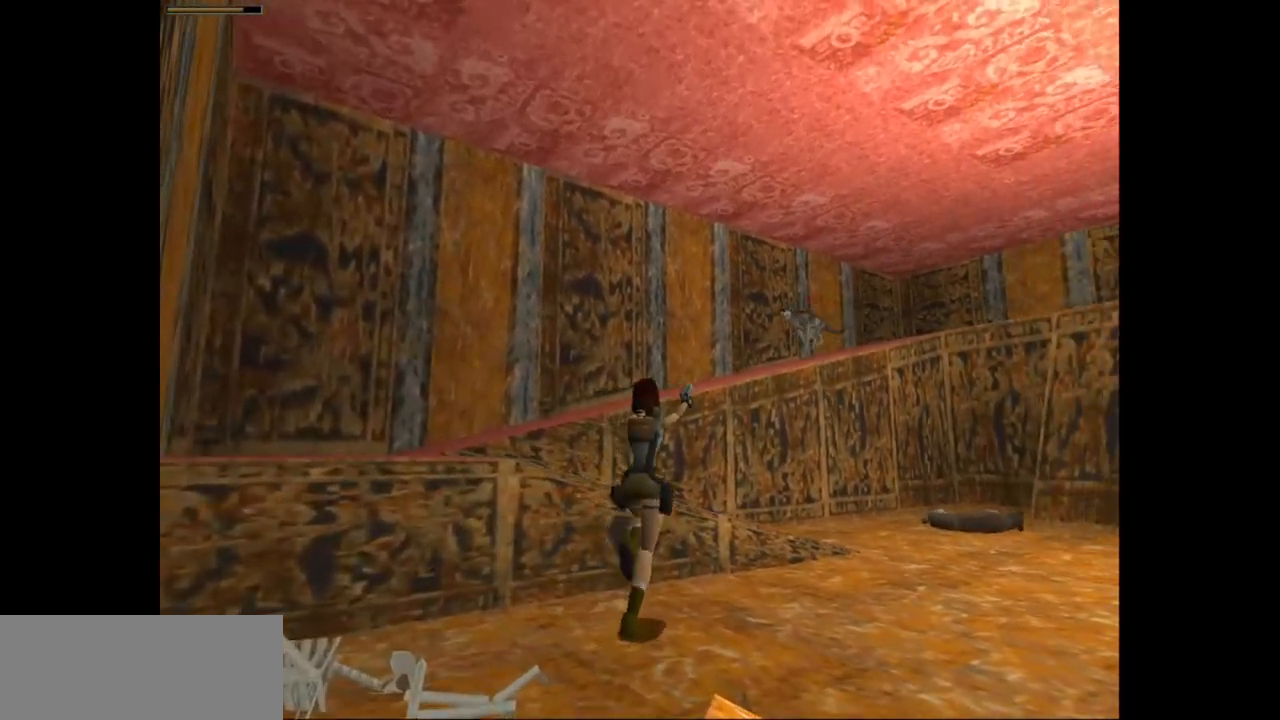
{"keys": ["action2", "jump", "right", "up"], "events": [[367, "left", "up"], [367, "right", "down"]]}
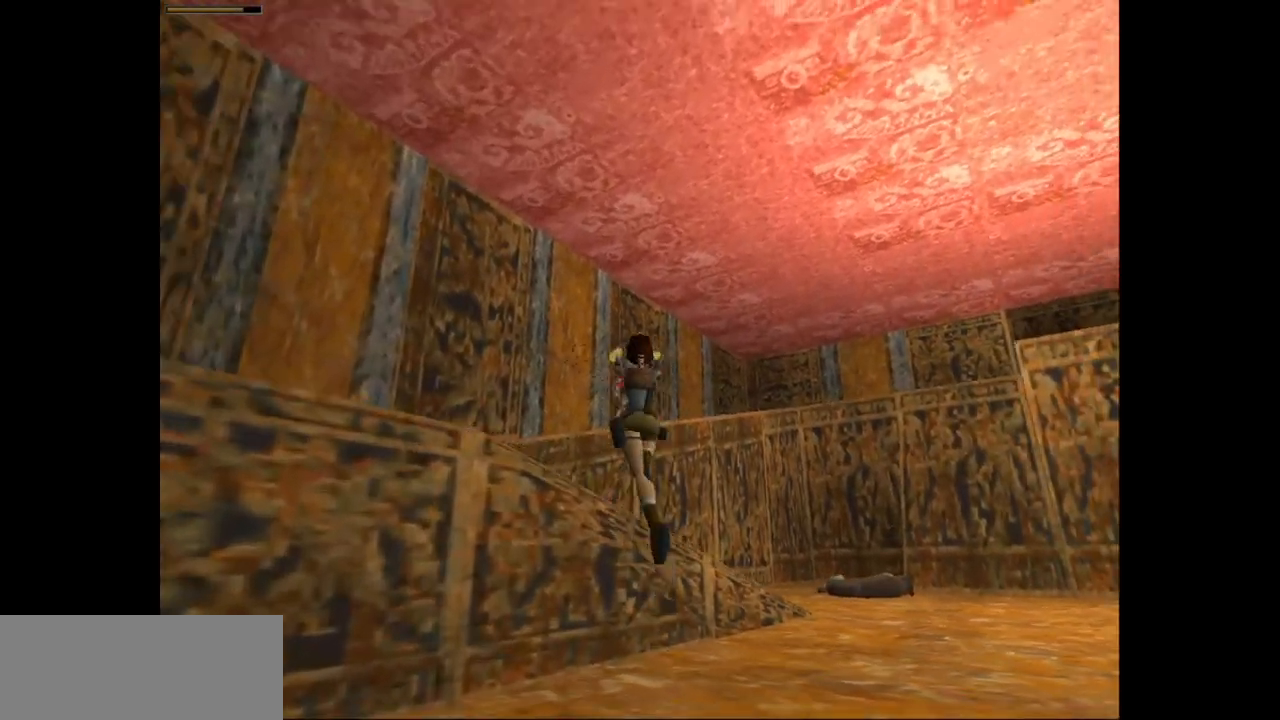
{"keys": ["action2", "up"], "events": [[33, "jump", "up"], [417, "right", "up"]]}
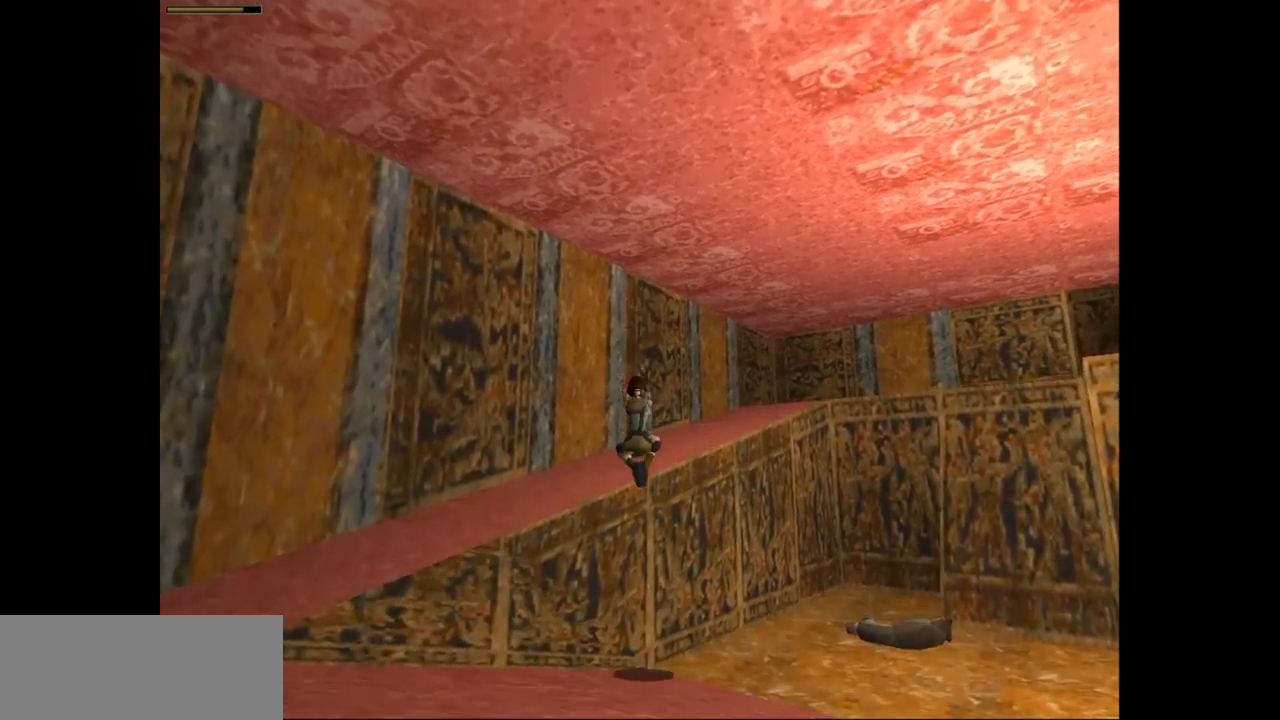
{"keys": ["roll2"], "events": [[17, "left", "down"], [50, "roll2", "down"], [317, "action2", "up"], [383, "left", "up"], [450, "up", "up"]]}
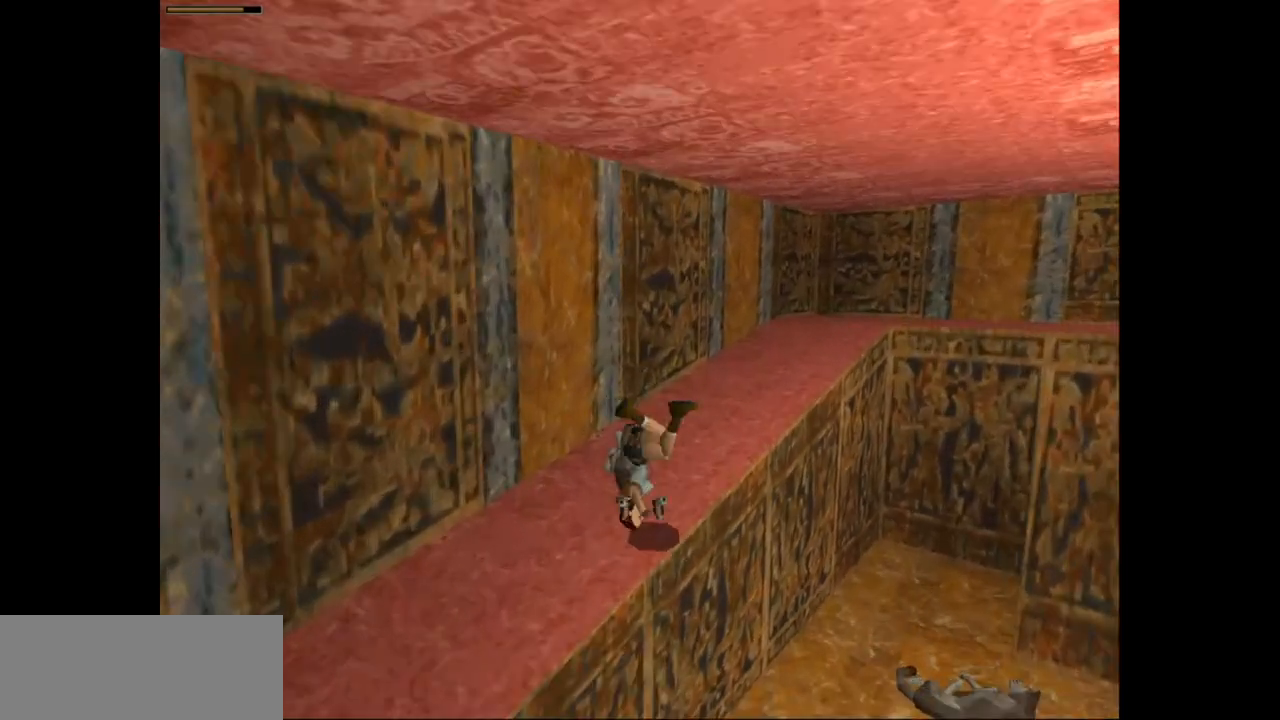
{"keys": ["action2"], "events": [[167, "roll2", "up"], [200, "action2", "down"]]}
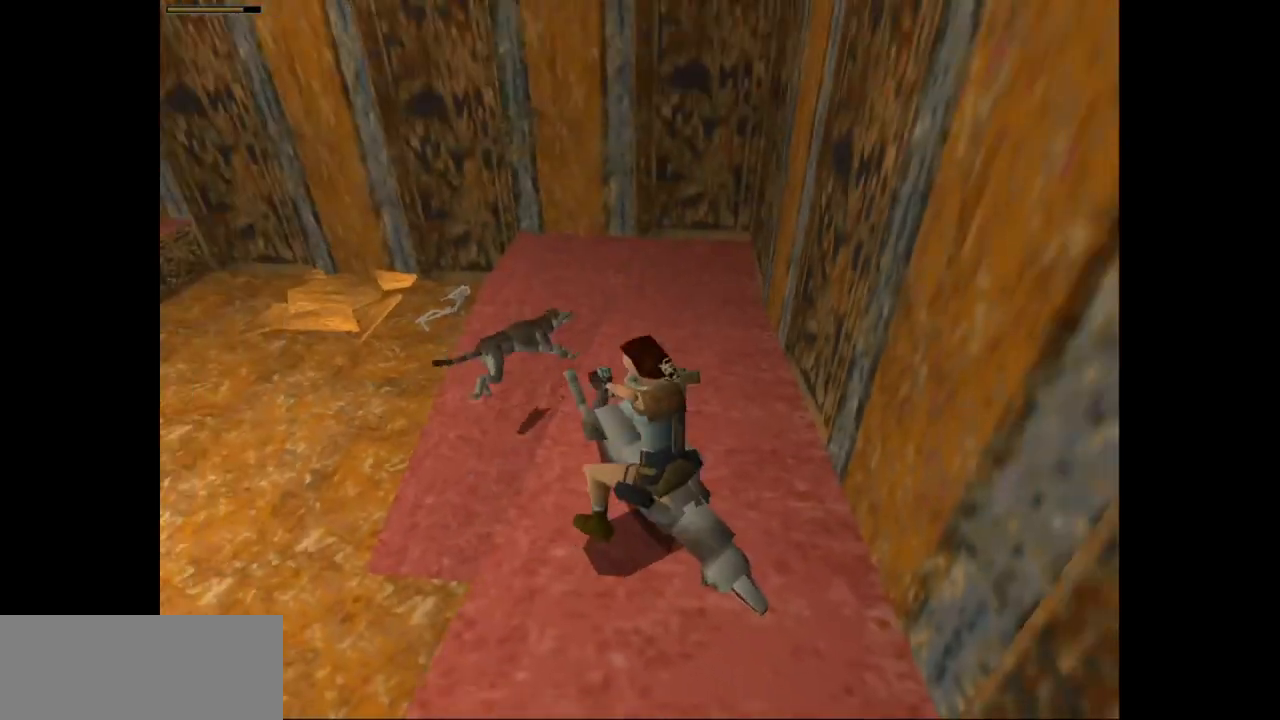
{"keys": ["action2", "down", "left"], "events": [[267, "down", "down"], [417, "left", "down"]]}
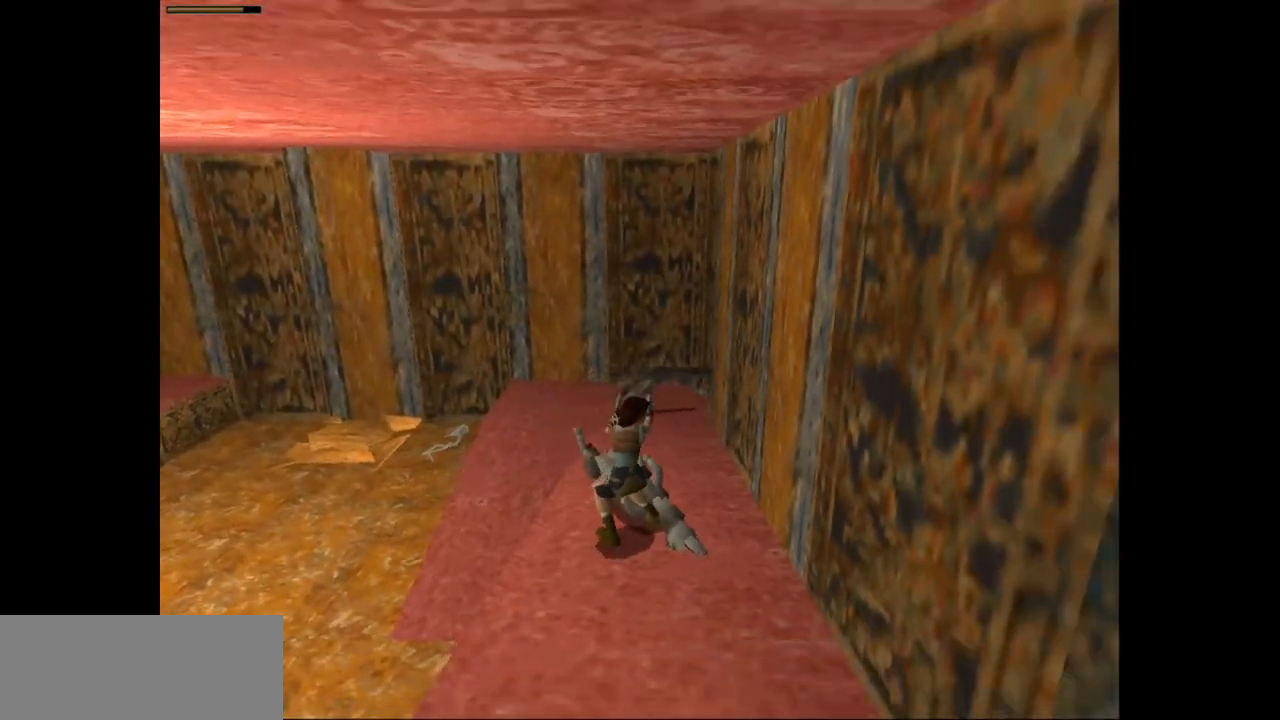
{"keys": ["action2", "left", "up"], "events": [[150, "down", "up"], [450, "up", "down"]]}
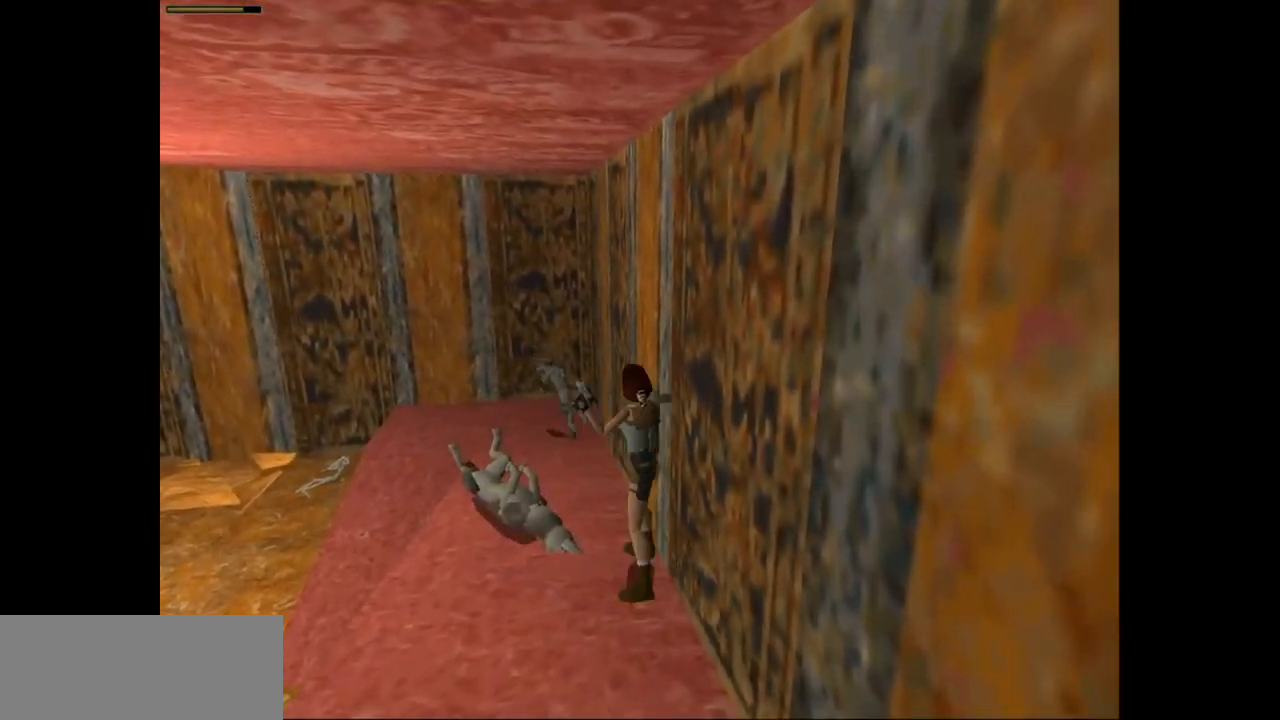
{"keys": ["guns", "left", "up"], "events": [[250, "action2", "up"], [467, "guns", "down"]]}
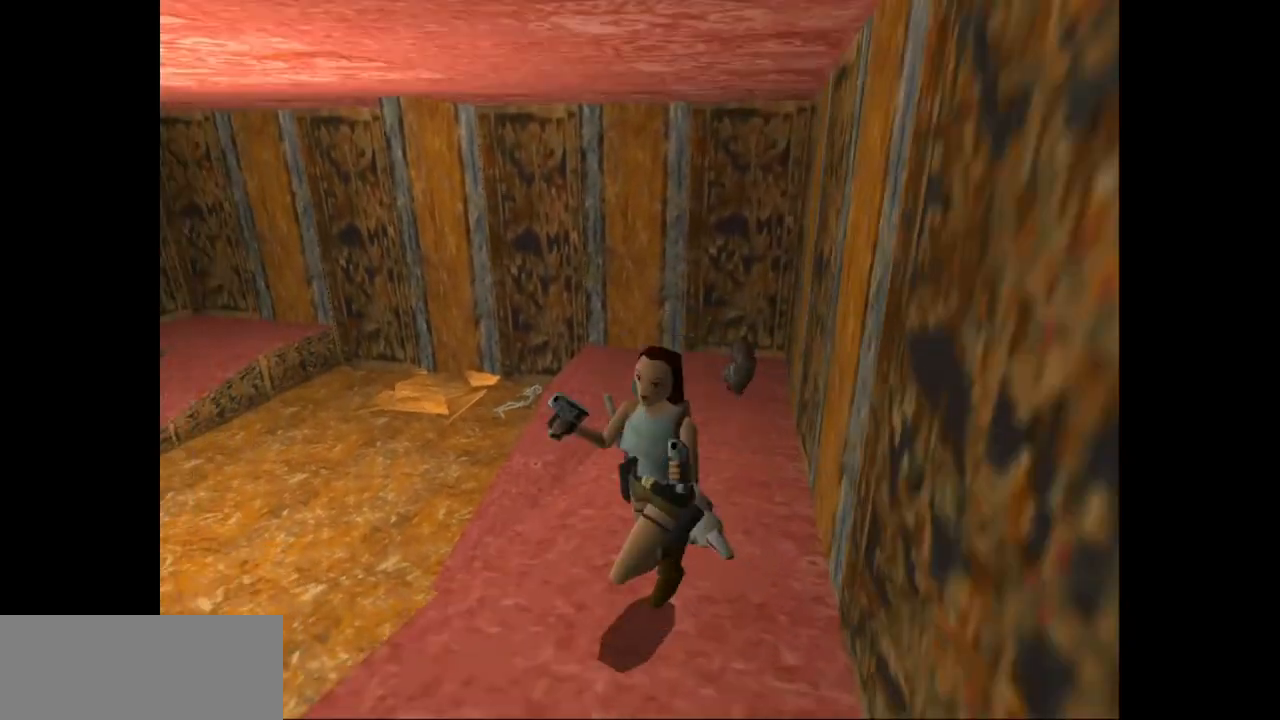
{"keys": ["right", "up"], "events": [[133, "guns", "up"], [133, "left", "up"], [400, "right", "down"]]}
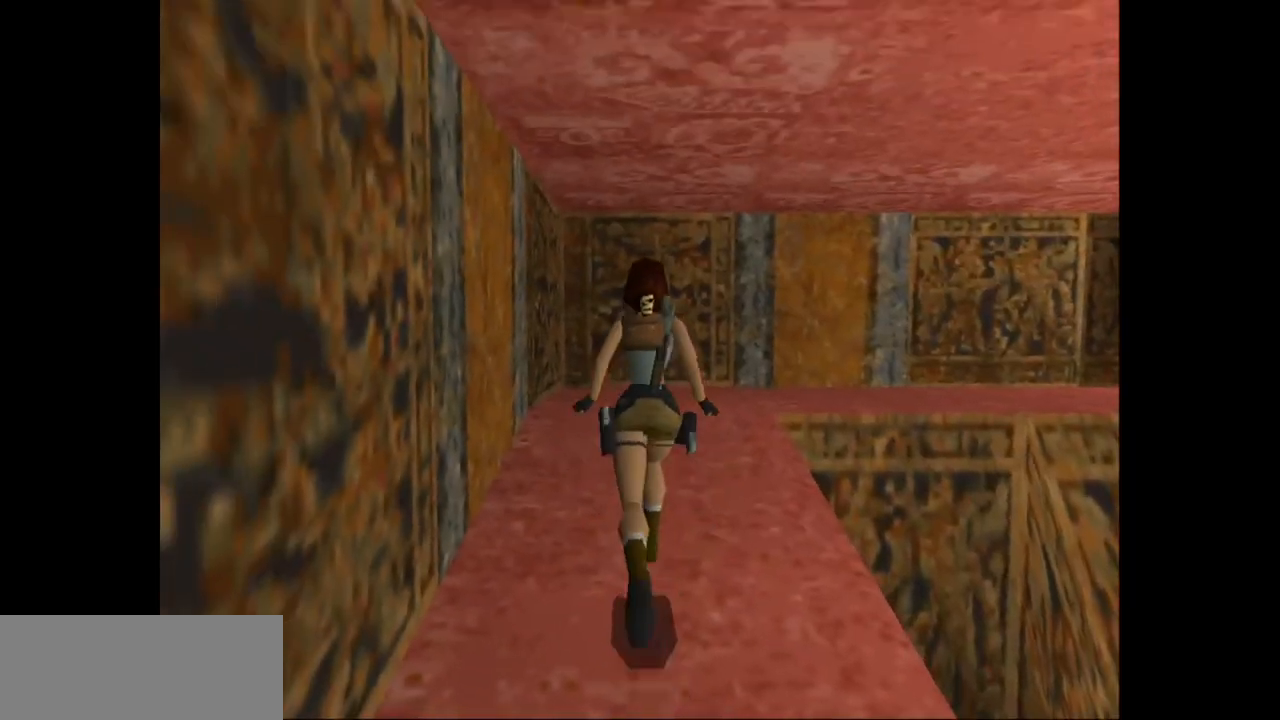
{"keys": ["right", "up"], "events": []}
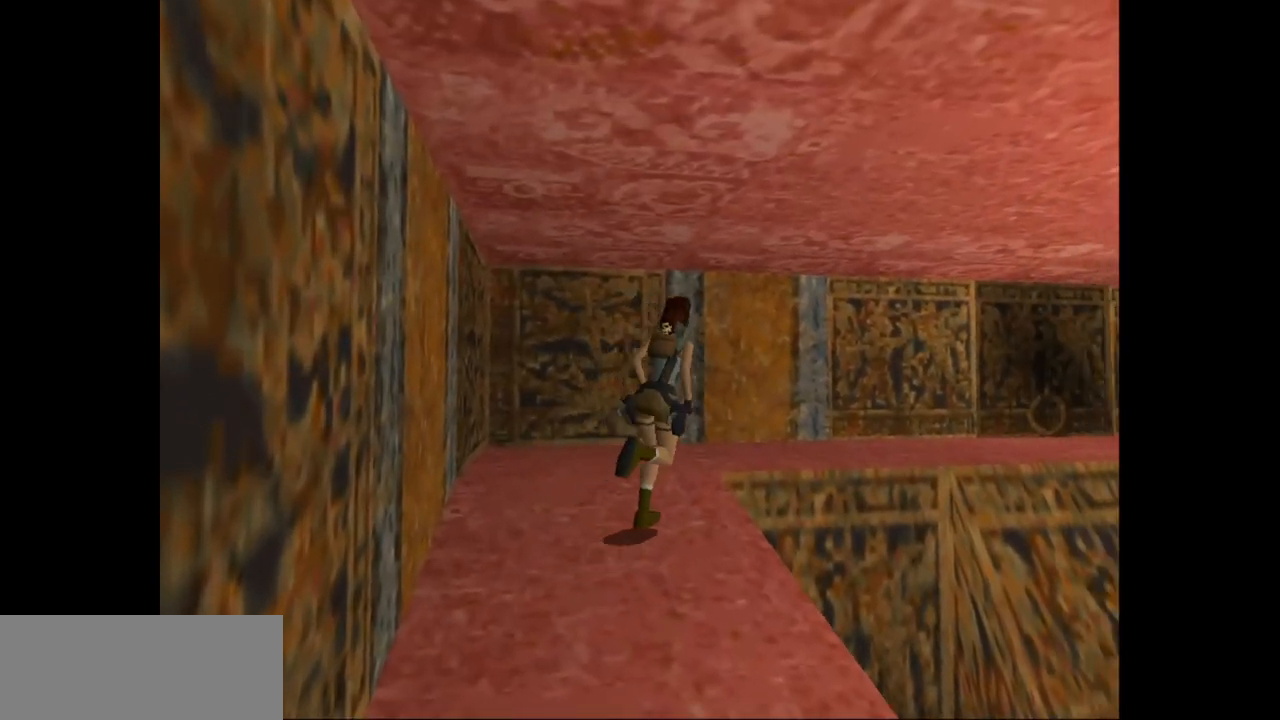
{"keys": ["jump", "right", "up"], "events": [[17, "jump", "down"], [50, "right", "up"], [150, "right", "down"]]}
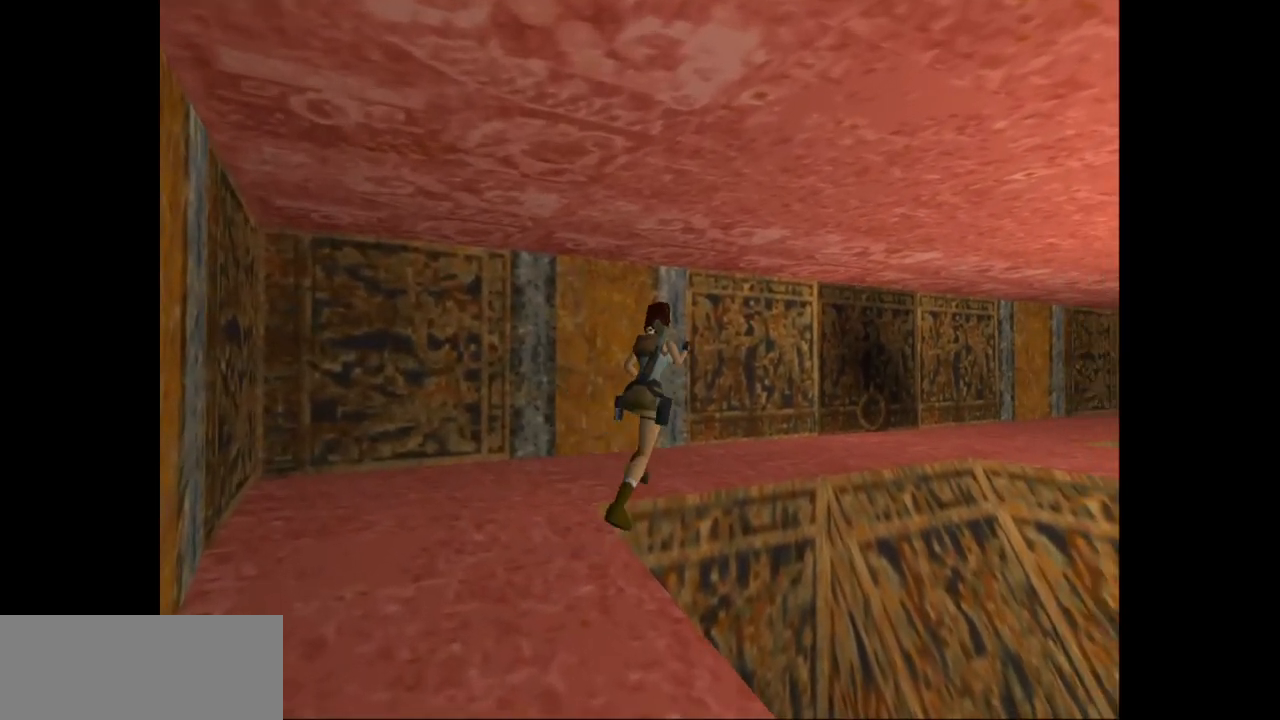
{"keys": ["up"], "events": [[233, "jump", "up"], [500, "right", "up"]]}
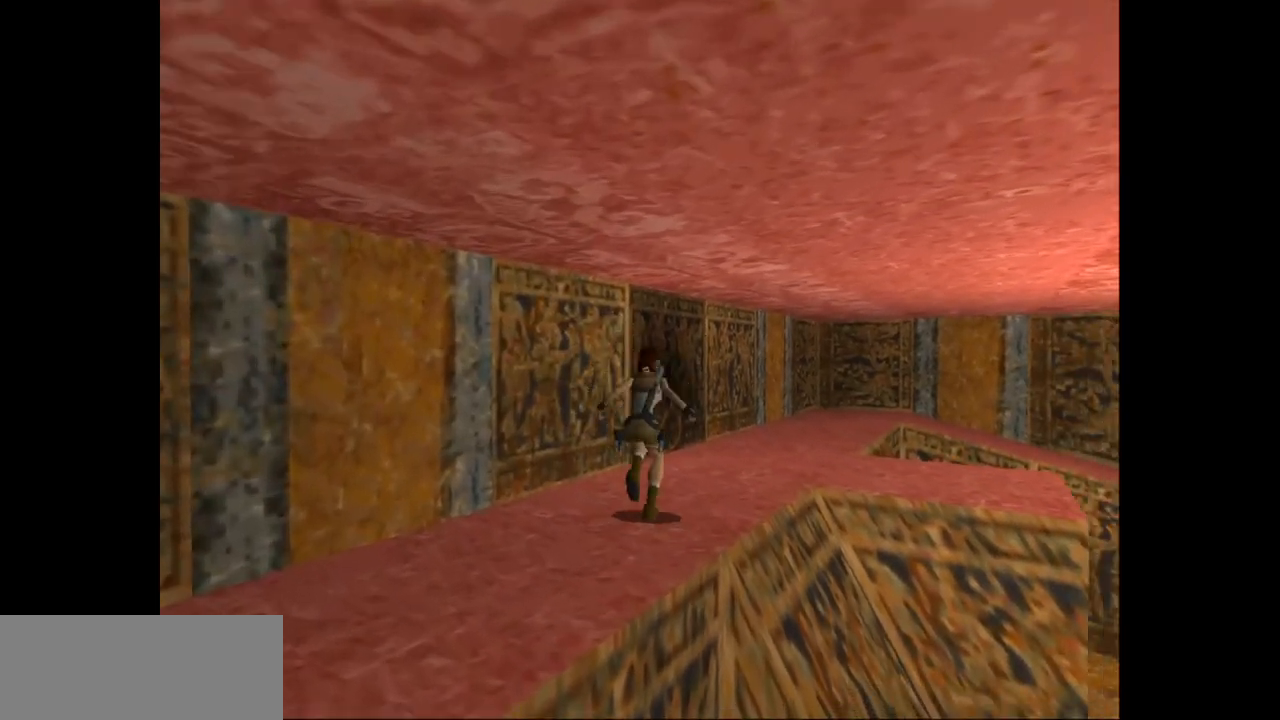
{"keys": ["left", "up"], "events": [[367, "left", "down"]]}
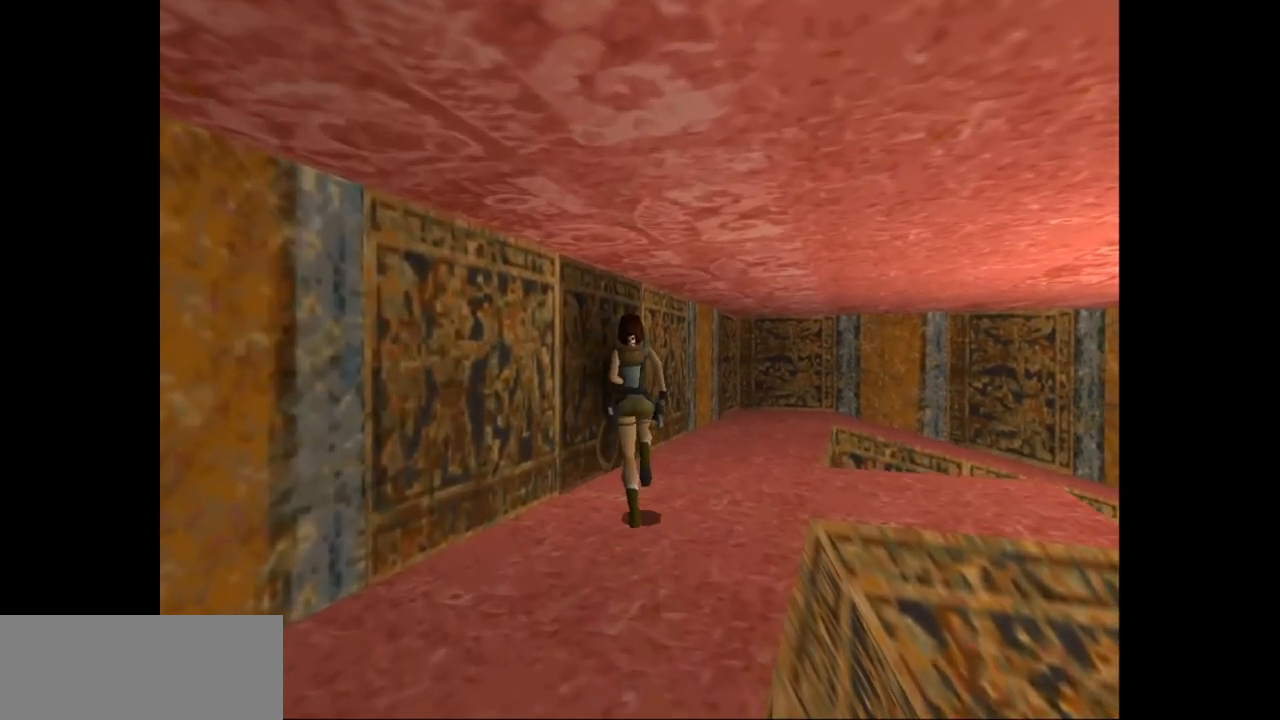
{"keys": ["action2", "left"], "events": [[283, "up", "up"], [483, "action2", "down"]]}
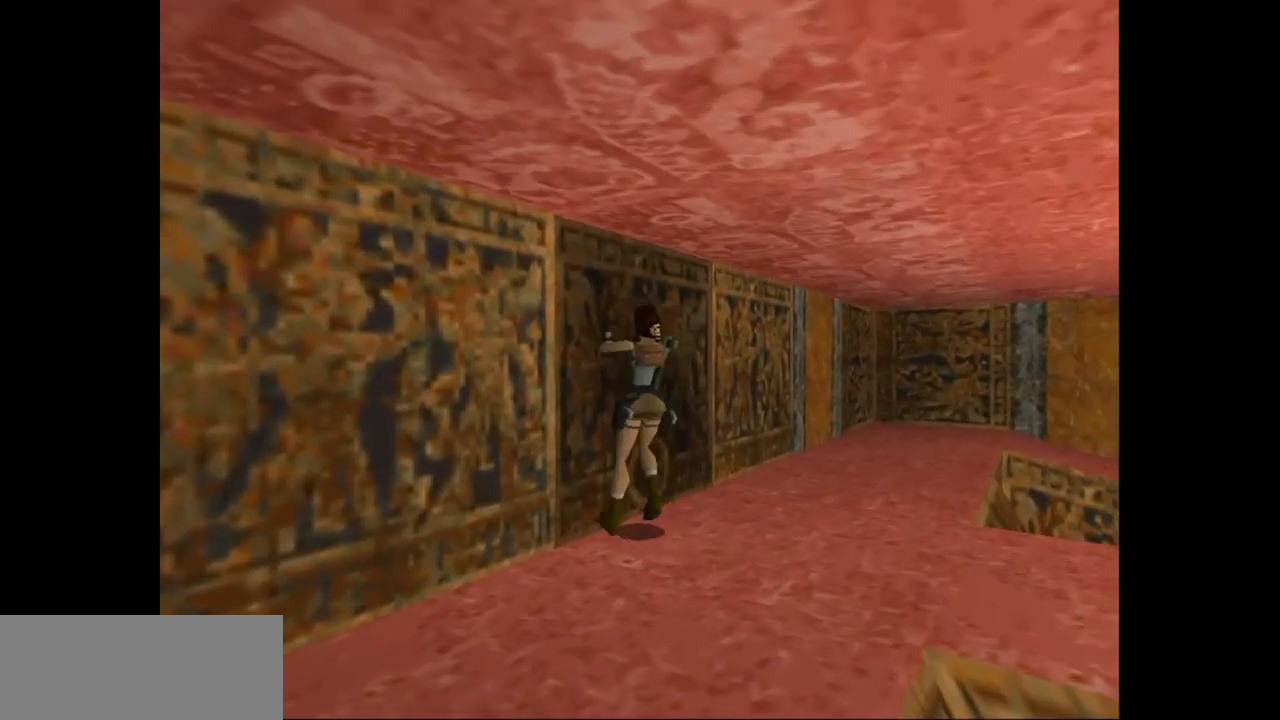
{"keys": ["action2"], "events": [[83, "left", "up"]]}
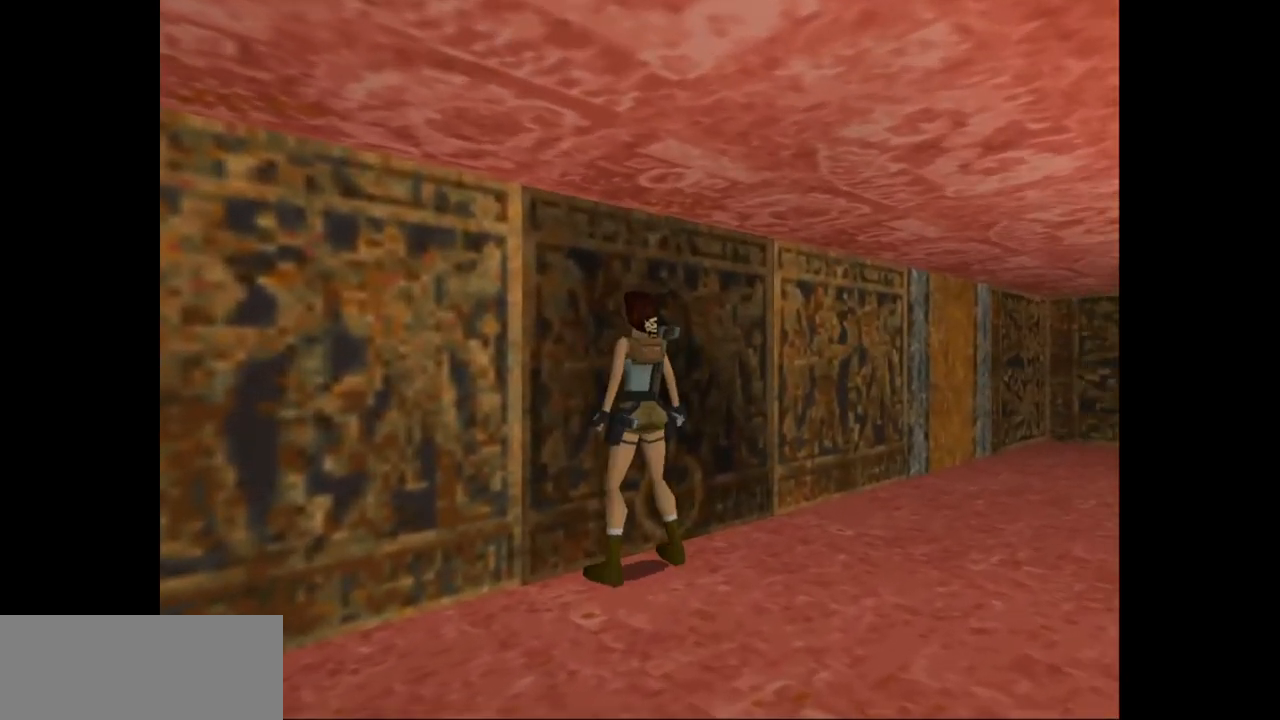
{"keys": ["action2", "down"], "events": [[167, "down", "down"]]}
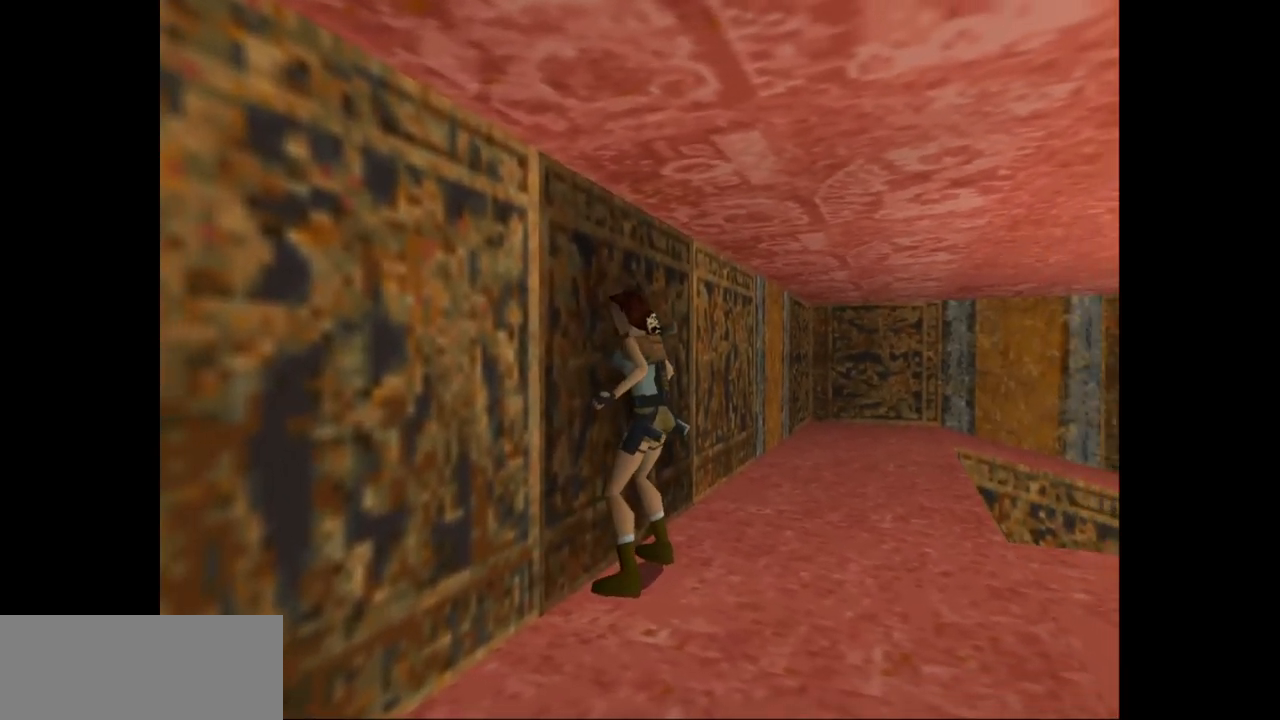
{"keys": [], "events": [[283, "action2", "up"], [383, "down", "up"]]}